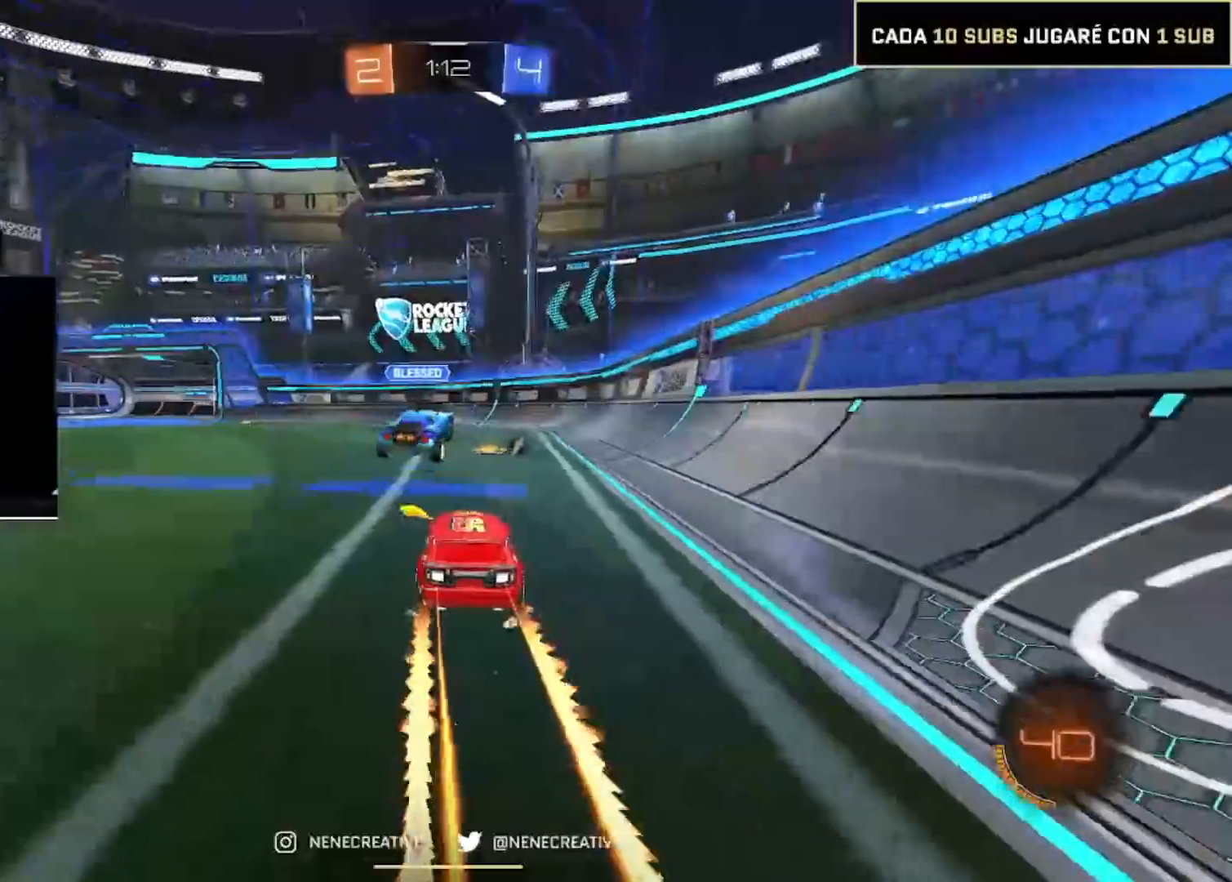
Gameplay with a controller (PlayStation layout); each line is a JSON object with the inputs held at the frame after it. "events" lists button and stick changes between this image and that frame as [ms after this image, input, new state], when the widget could be followed in between. Not read: L3 R3.
{"buttons": ["CIRCLE", "R2"], "left_stick": "left", "right_stick": "center", "events": [[66, "left_stick", "left"], [200, "left_stick", "right"], [333, "left_stick", "left"]]}
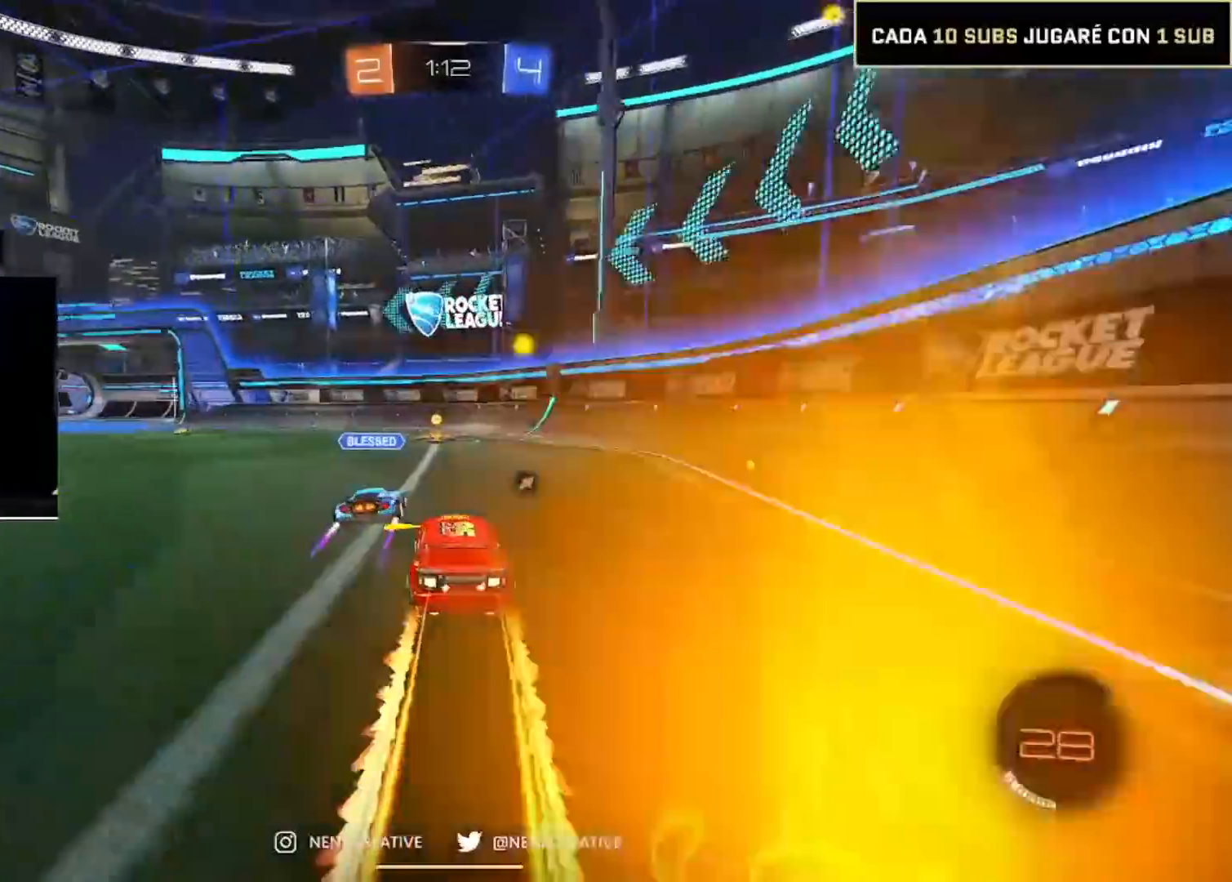
{"buttons": ["CIRCLE", "R2"], "left_stick": "center", "right_stick": "center", "events": [[200, "left_stick", "center"], [367, "CIRCLE", "up"], [367, "left_stick", "right"], [467, "CIRCLE", "down"], [467, "left_stick", "center"]]}
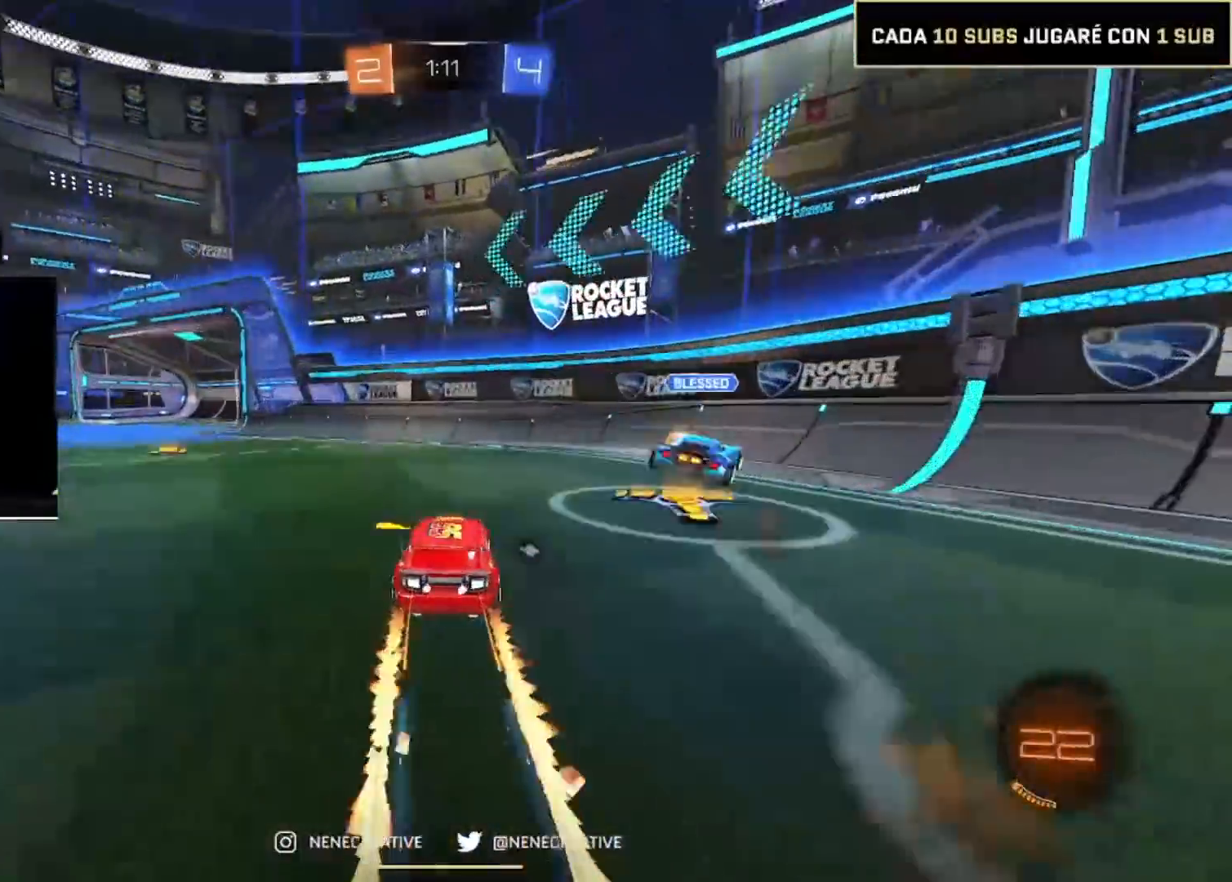
{"buttons": ["CIRCLE", "R2"], "left_stick": "left", "right_stick": "center", "events": [[33, "left_stick", "right"], [167, "left_stick", "center"], [233, "left_stick", "right"], [267, "CIRCLE", "up"], [400, "CIRCLE", "down"], [434, "left_stick", "left"]]}
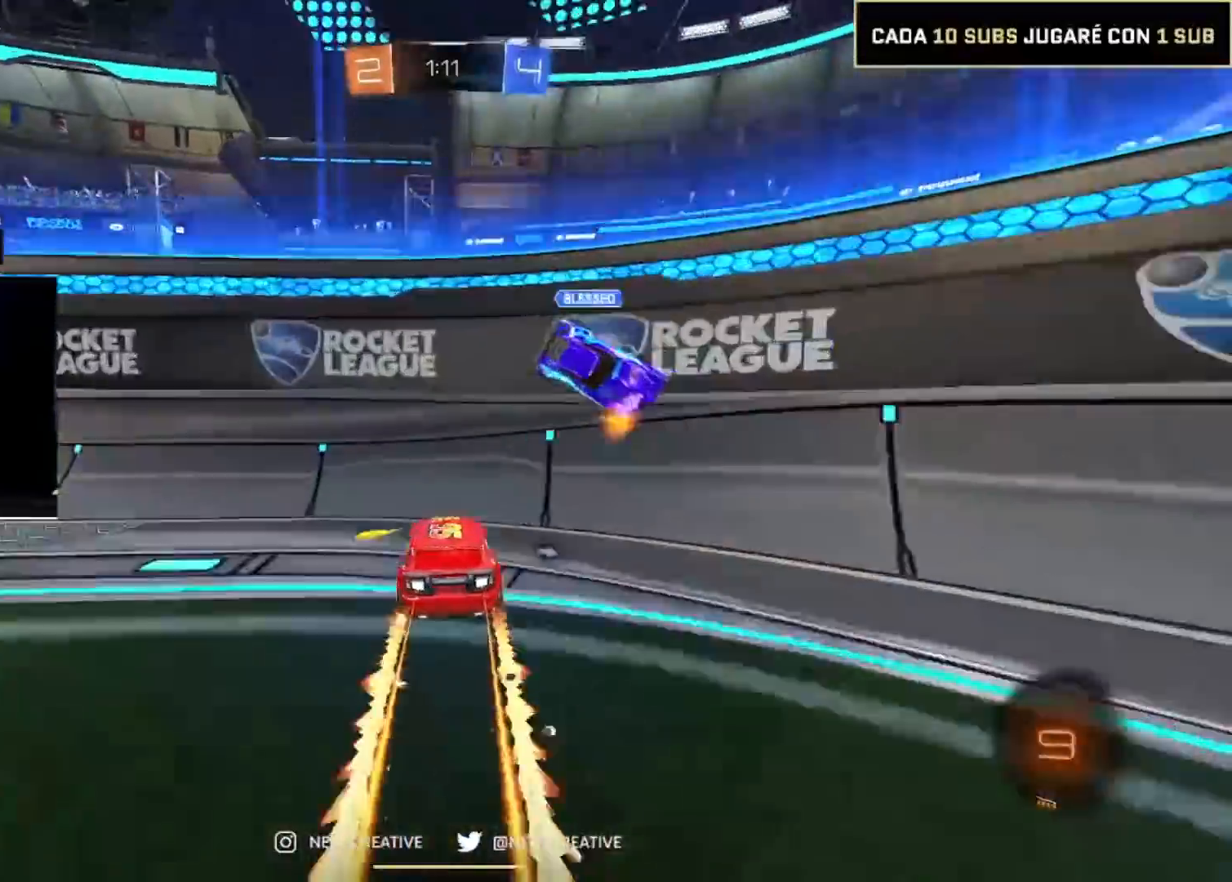
{"buttons": ["R2"], "left_stick": "right", "right_stick": "center", "events": [[67, "left_stick", "right"], [501, "CIRCLE", "up"]]}
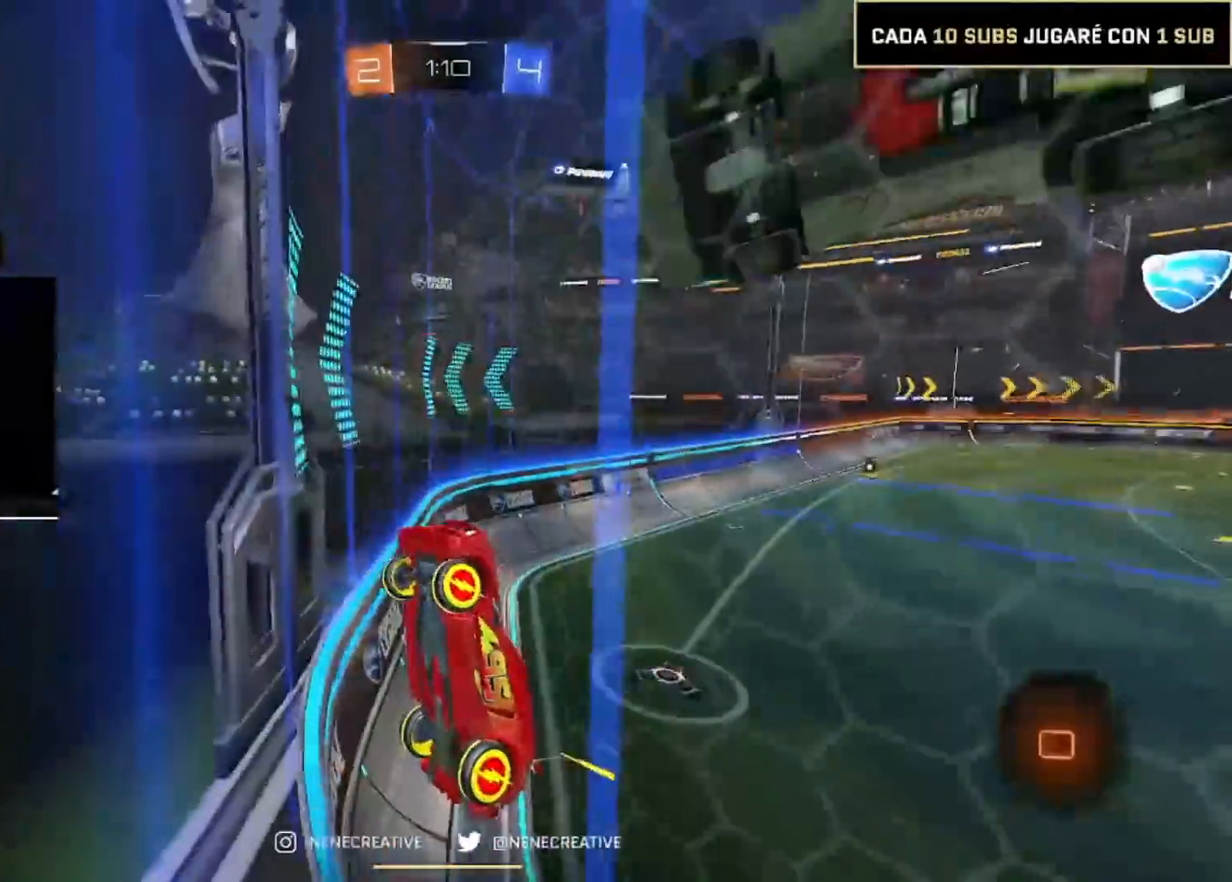
{"buttons": ["R2"], "left_stick": "right", "right_stick": "center", "events": []}
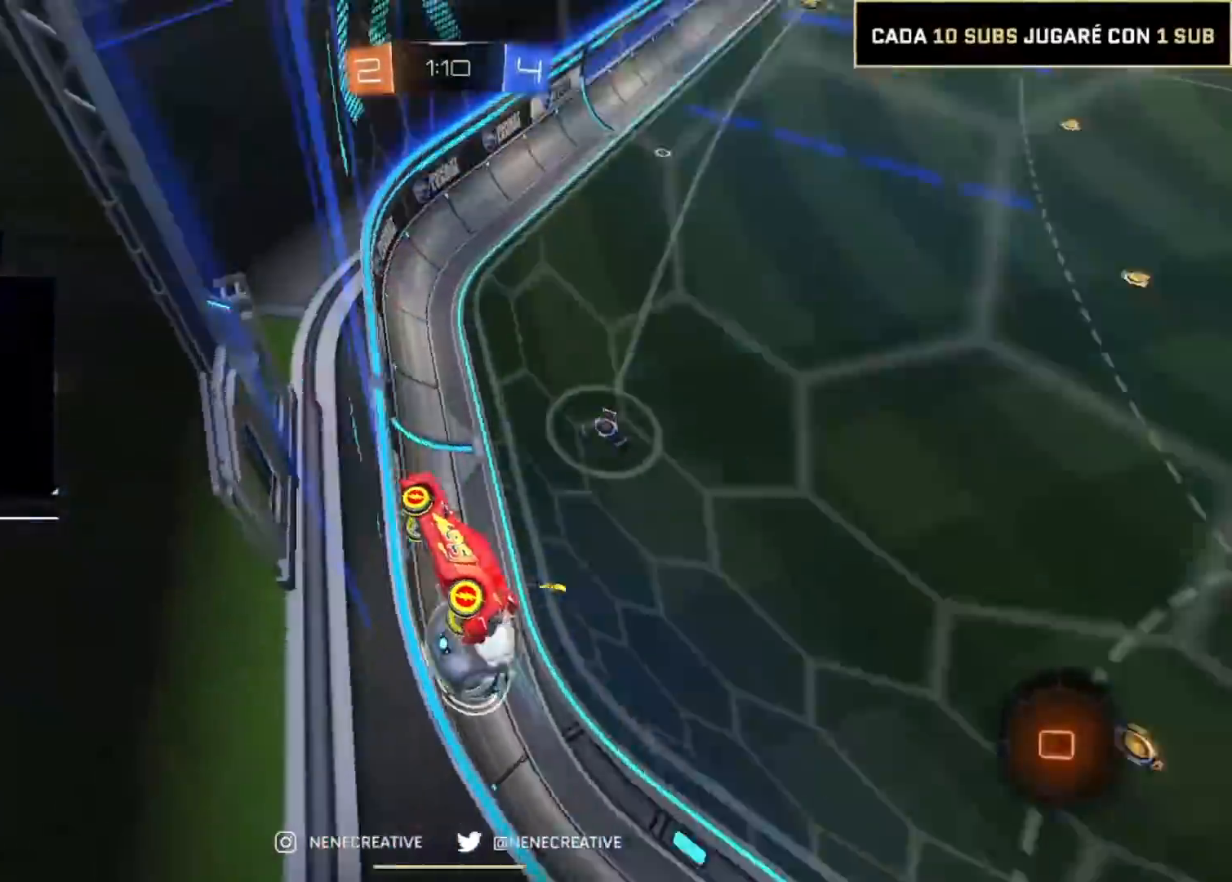
{"buttons": ["R2"], "left_stick": "right", "right_stick": "center", "events": [[200, "SQUARE", "down"], [267, "SQUARE", "up"]]}
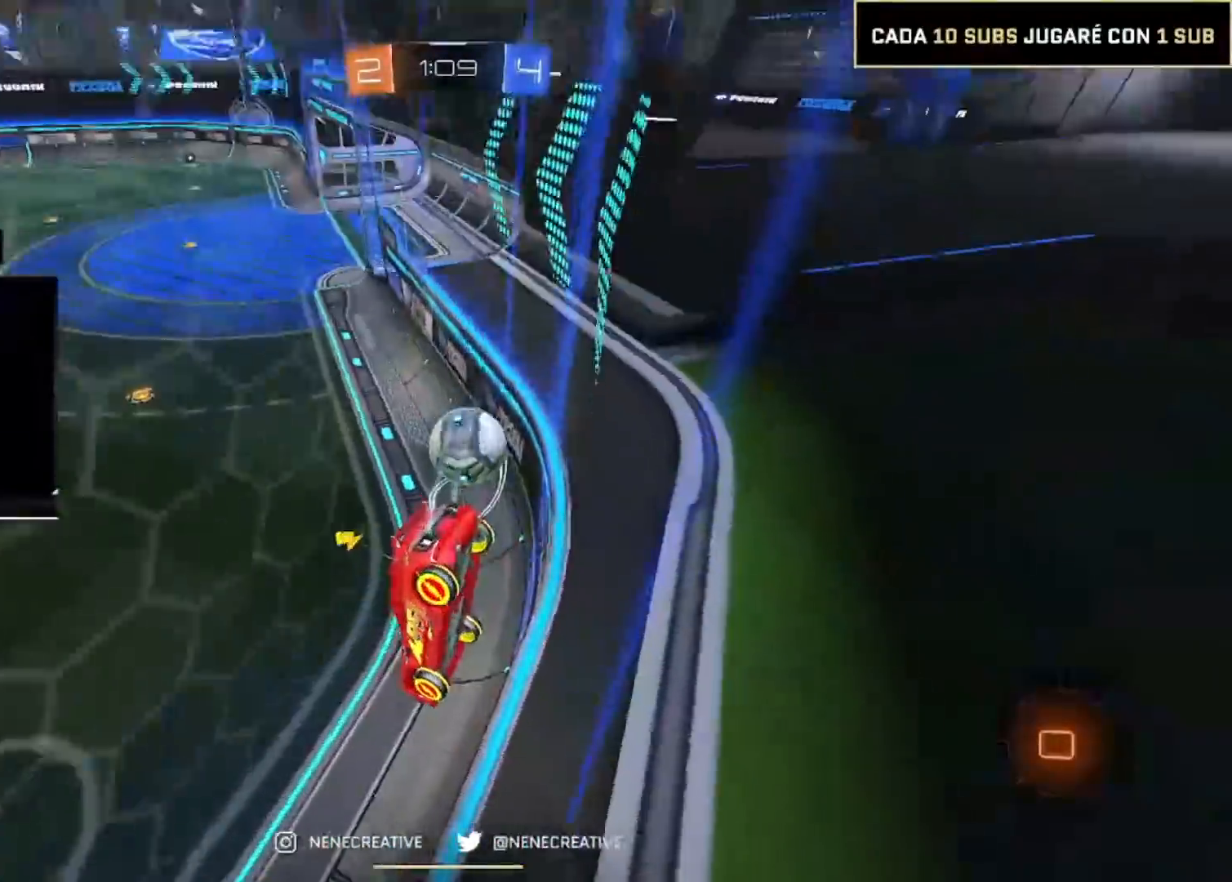
{"buttons": ["R2"], "left_stick": "right", "right_stick": "center", "events": [[33, "left_stick", "center"], [100, "left_stick", "left"], [167, "left_stick", "center"], [300, "left_stick", "right"]]}
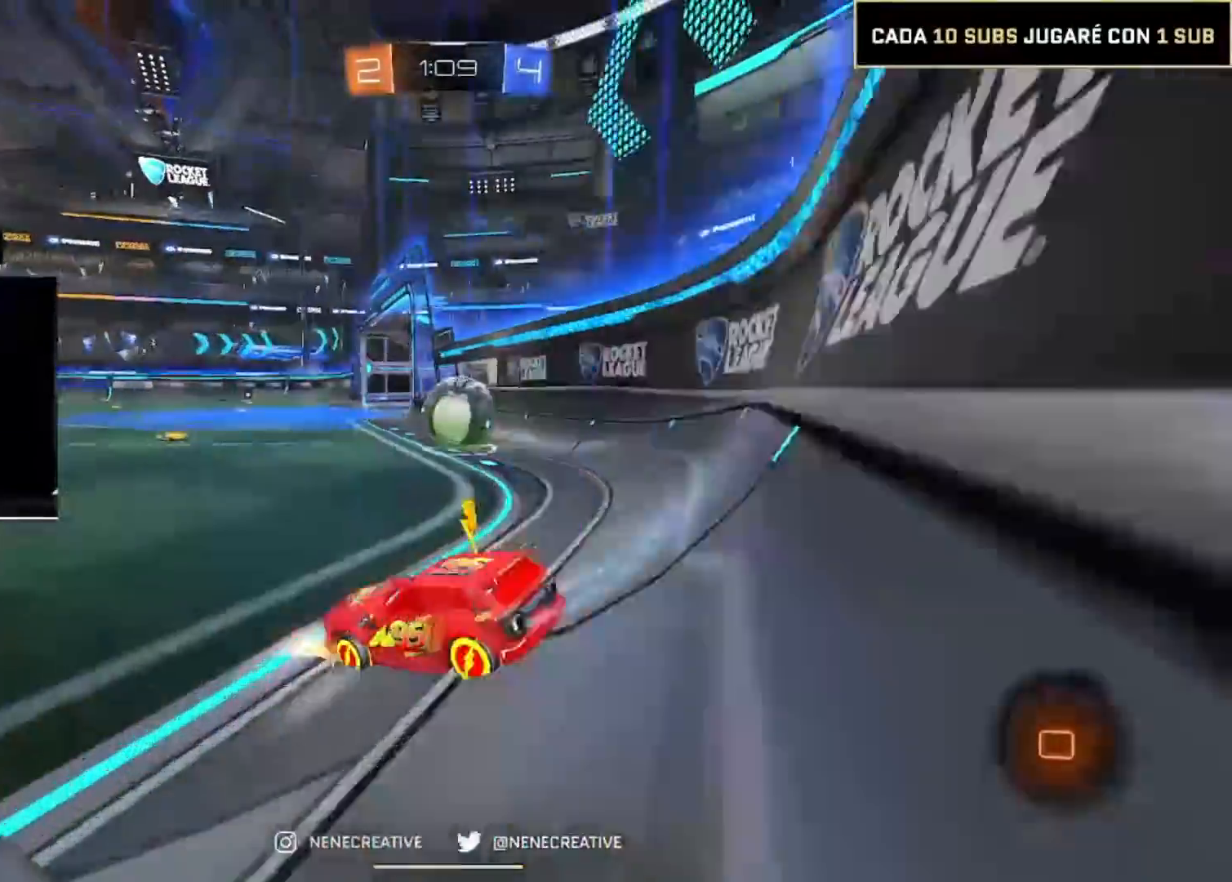
{"buttons": [], "left_stick": "right", "right_stick": "center", "events": [[434, "R2", "up"]]}
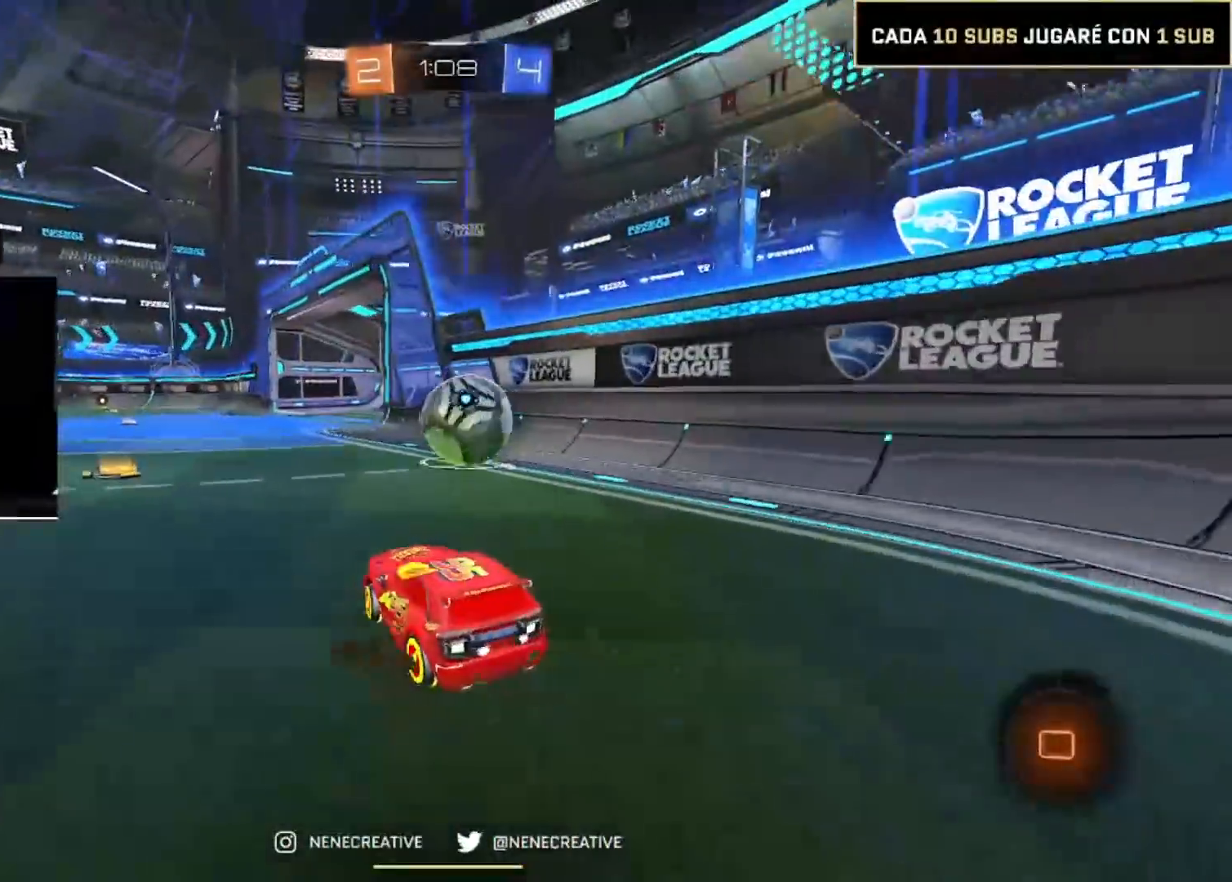
{"buttons": ["CROSS", "CIRCLE", "R2"], "left_stick": "up-left", "right_stick": "center", "events": [[167, "R2", "down"], [167, "left_stick", "center"], [200, "CIRCLE", "down"], [267, "CROSS", "down"], [500, "left_stick", "up-left"]]}
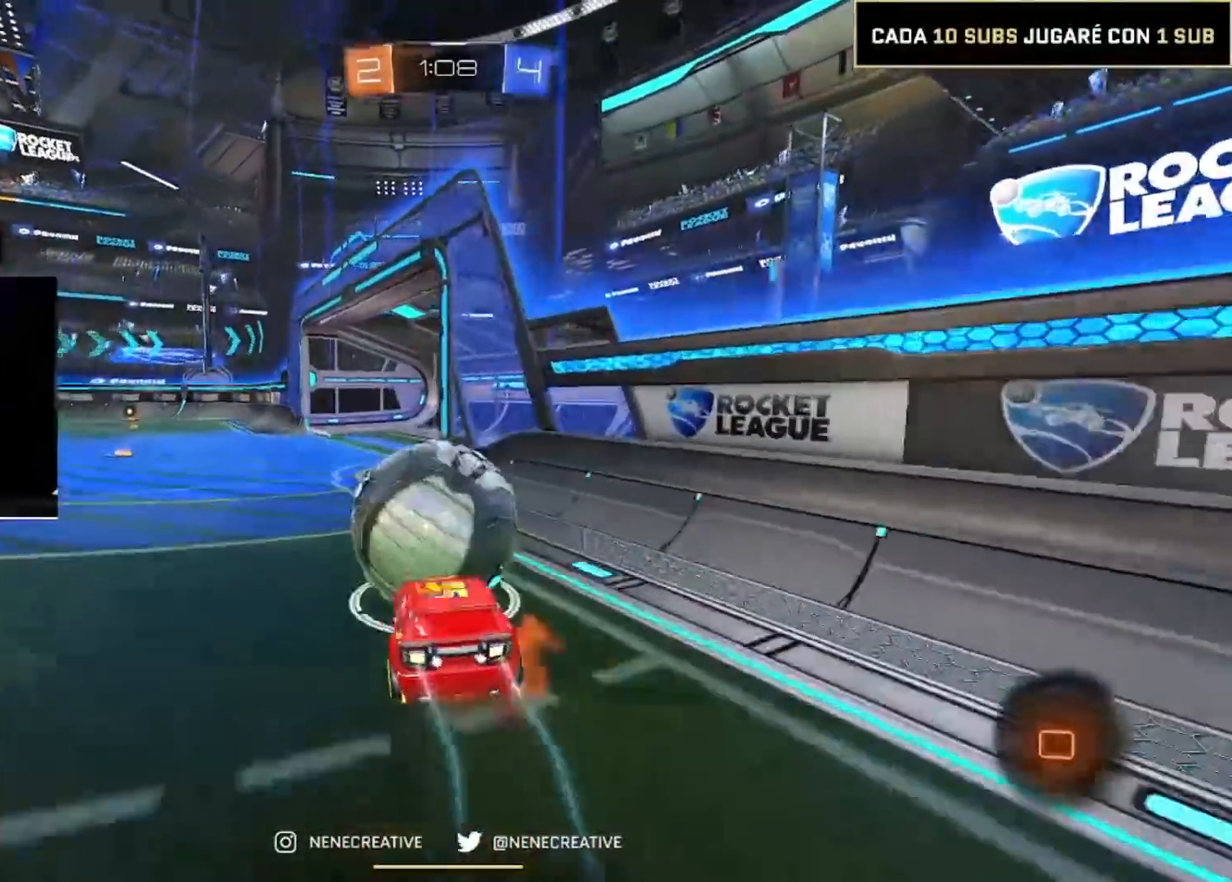
{"buttons": ["CIRCLE", "R2"], "left_stick": "down-left", "right_stick": "center", "events": [[167, "left_stick", "down-right"], [200, "CROSS", "up"], [467, "left_stick", "down-left"]]}
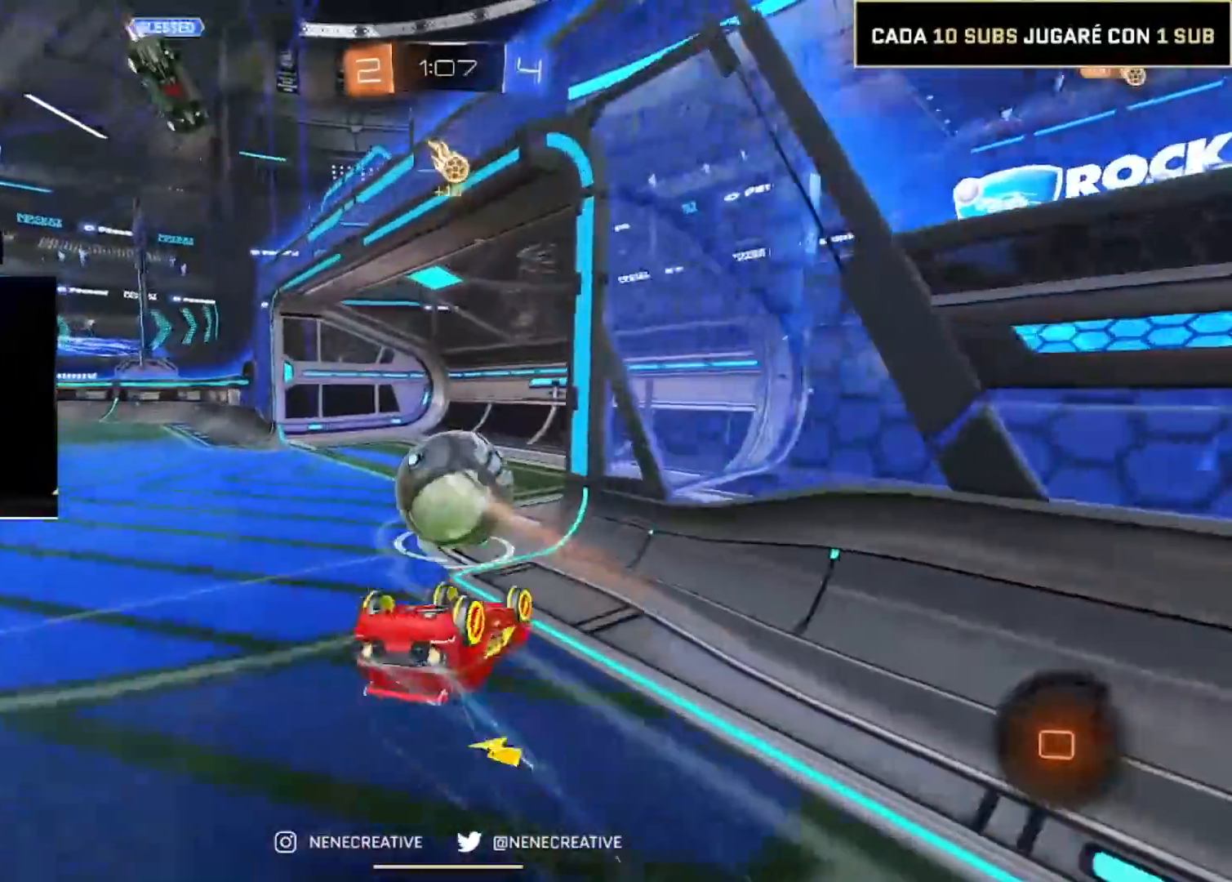
{"buttons": ["CIRCLE", "R2"], "left_stick": "left", "right_stick": "center", "events": [[100, "left_stick", "left"], [167, "L2", "down"], [333, "L2", "up"]]}
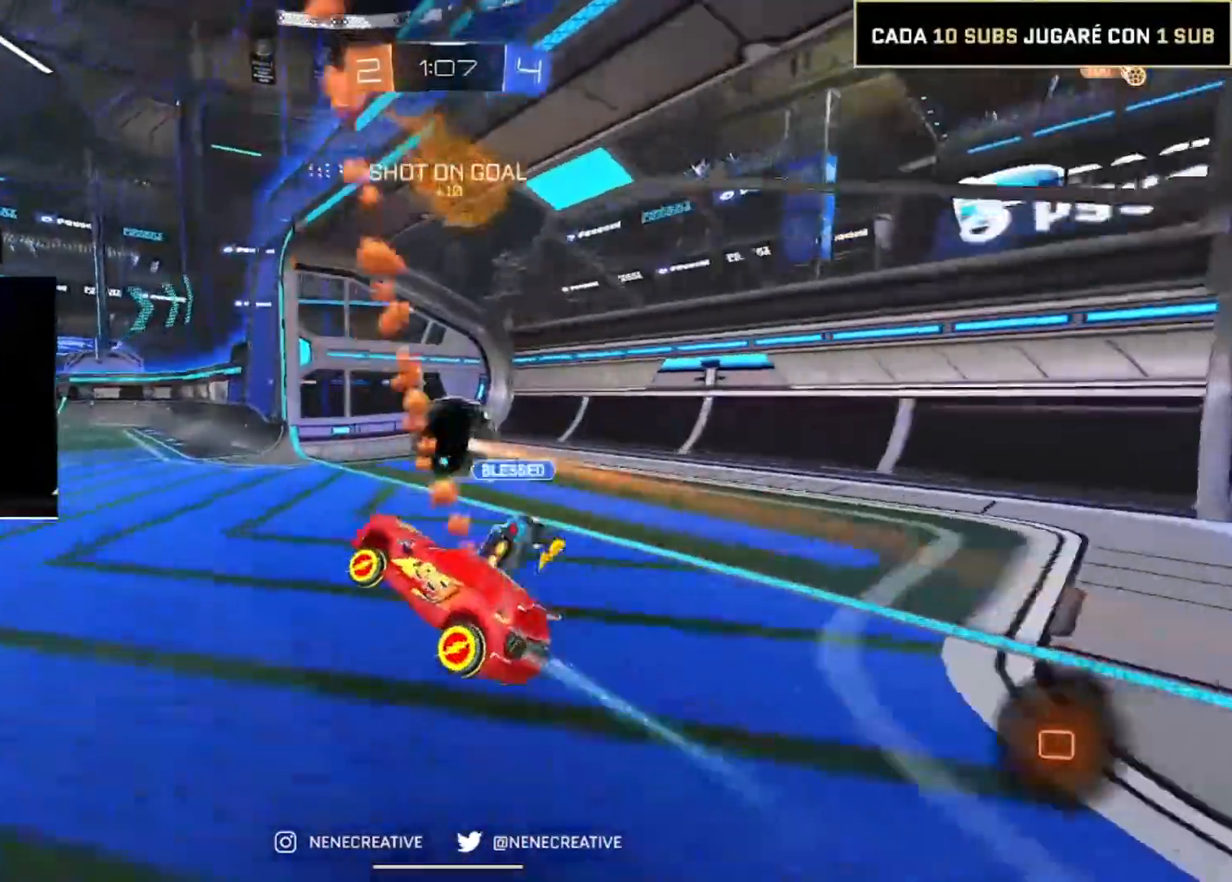
{"buttons": ["CIRCLE", "R2"], "left_stick": "left", "right_stick": "center", "events": []}